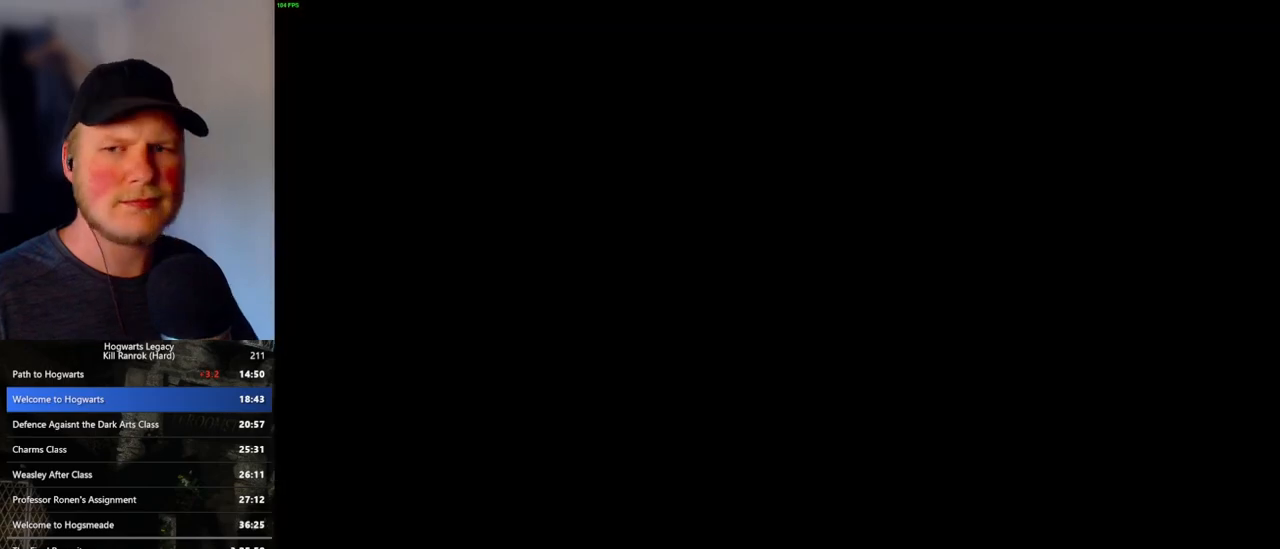
Gameplay with keyboard and mouse; each line is a JSON object with the keys and mouse buttons held at the frame after it. "events" lists presses ("down") and releases ("up") of ".", "/", "0", "1", "2", "3", "4", "5", "6", "7", "8", "9", "a", "alt_l", "alt_r", "b", "backslash", "backspace", "c", "caps_lock", "comma", "ctrl_l", "ctrl_r", "d", "e", "equals", "escape", "f", "f1", "f10", "f11", "f12", "f2", "f3", "f4", "f5", "f6", "f7", "f8", "f9", "g", "h", "i", "j", "k", "l", "lbracket", "m", "minus", "n", "o", "p", "q", "quote", "r", "rbracket", "return", "s", "semicolon", "shift_l", "shift_r", "space", "super", "t", "tab", "tilde", "u", "v", "w", "x", "y", "z", "mouse_left", "mouse_wheel", "mouse_right", "mouse_mb4" and "mouse_mb5" between this image and that frame as [ms after this image, input, new state], when the widget could be followed in between. "mouse_left", "mouse_wheel", "mouse_right", "mouse_mb4", "mouse_mb5" = the "left", "wheel", "right", "mb4", "mb5" buttons of the "mouse" list. No other keys are recorded. "wheel" means that the mouse wheel is clicked or scrolled. Mouse movement is not recorded.
{"keys": ["q", "space"], "mouse": [], "events": [[250, "mouse_wheel", "down"], [300, "mouse_wheel", "up"], [300, "q", "down"], [300, "space", "down"], [350, "q", "up"], [367, "space", "up"], [450, "q", "down"], [467, "space", "down"]]}
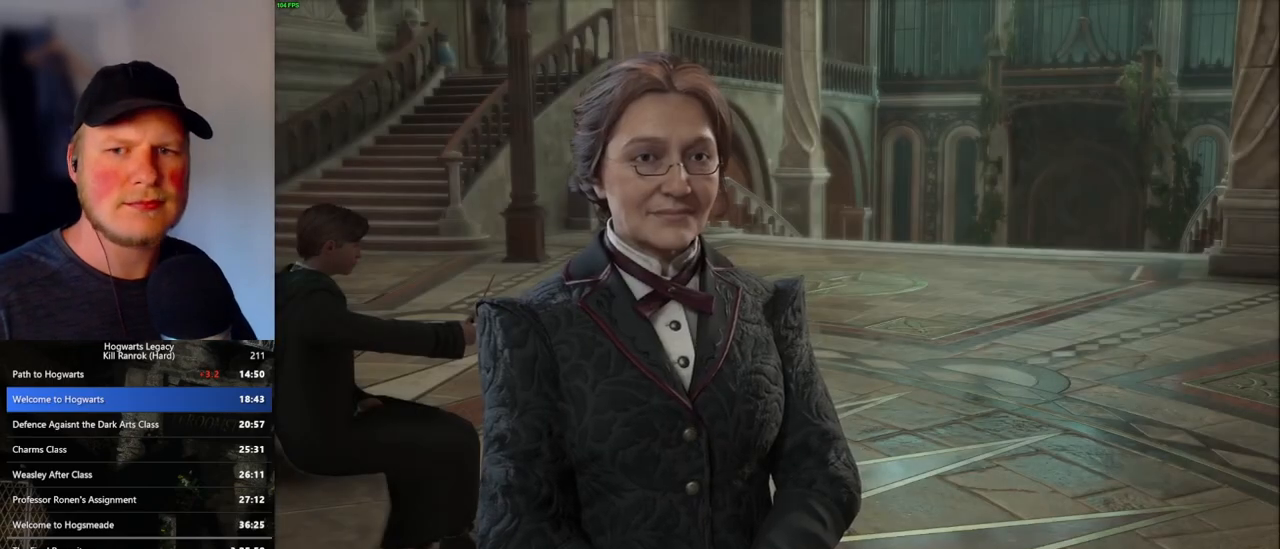
{"keys": [], "mouse": [], "events": [[17, "q", "up"], [33, "space", "up"], [100, "q", "down"], [117, "mouse_wheel", "down"], [133, "mouse_wheel", "up"], [133, "space", "down"], [150, "mouse_wheel", "down"], [167, "mouse_wheel", "up"], [167, "q", "up"], [183, "space", "up"], [200, "mouse_wheel", "down"], [233, "mouse_wheel", "up"], [267, "mouse_wheel", "down"], [267, "q", "down"], [283, "mouse_wheel", "up"], [283, "space", "down"], [333, "q", "up"], [333, "space", "up"], [417, "q", "down"], [433, "space", "down"], [483, "q", "up"], [483, "space", "up"]]}
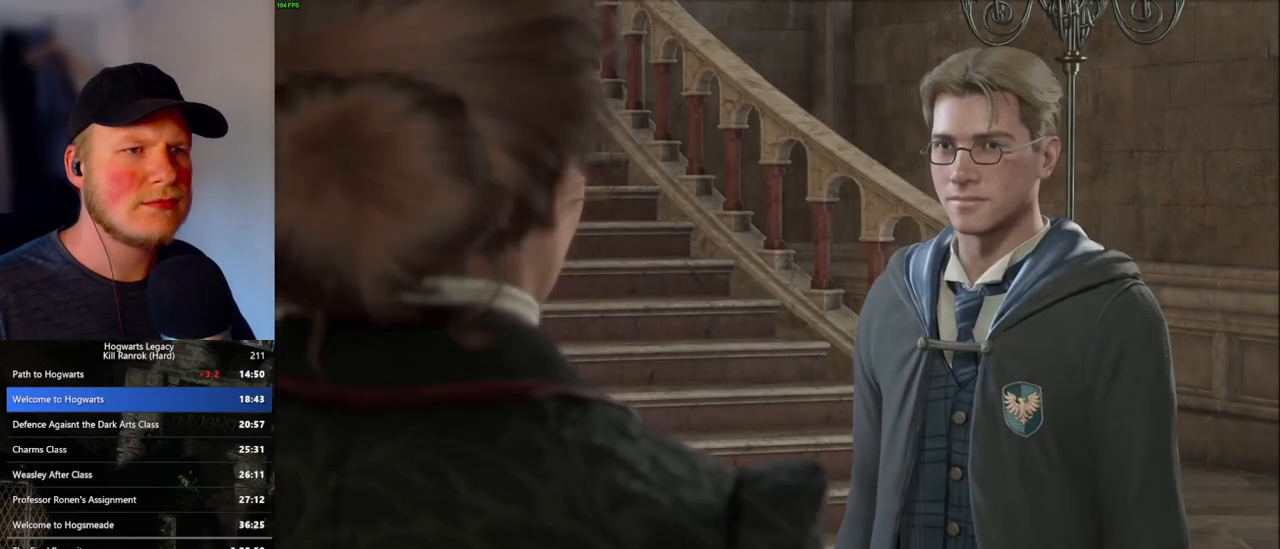
{"keys": [], "mouse": [], "events": [[67, "mouse_wheel", "down"], [83, "q", "down"], [100, "space", "down"], [133, "mouse_wheel", "up"], [133, "q", "up"], [150, "mouse_wheel", "down"], [150, "space", "up"], [167, "mouse_wheel", "up"], [233, "q", "down"], [250, "space", "down"], [317, "q", "up"], [317, "space", "up"], [433, "q", "down"], [433, "space", "down"], [450, "mouse_wheel", "down"], [467, "mouse_wheel", "up"], [483, "q", "up"], [500, "space", "up"]]}
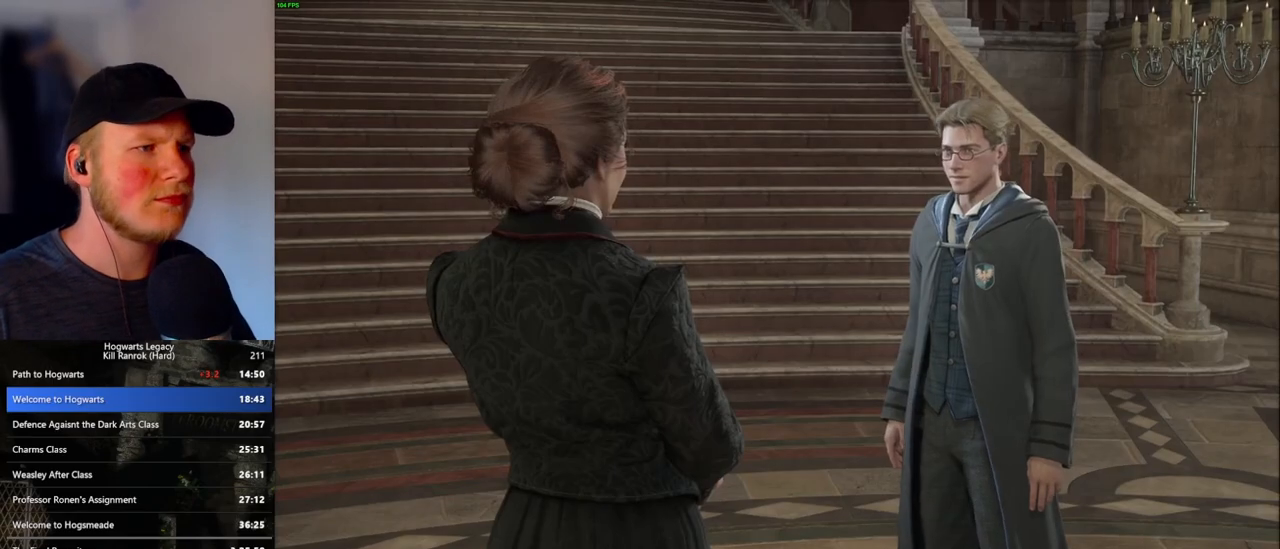
{"keys": [], "mouse": [], "events": [[17, "mouse_wheel", "down"], [33, "mouse_wheel", "up"], [100, "q", "down"], [117, "space", "down"], [167, "q", "up"], [167, "space", "up"], [283, "q", "down"], [300, "space", "down"], [333, "q", "up"], [333, "space", "up"], [400, "mouse_wheel", "down"], [417, "mouse_wheel", "up"], [433, "q", "down"], [450, "space", "down"], [467, "mouse_wheel", "down"], [500, "mouse_wheel", "up"], [500, "q", "up"], [500, "space", "up"]]}
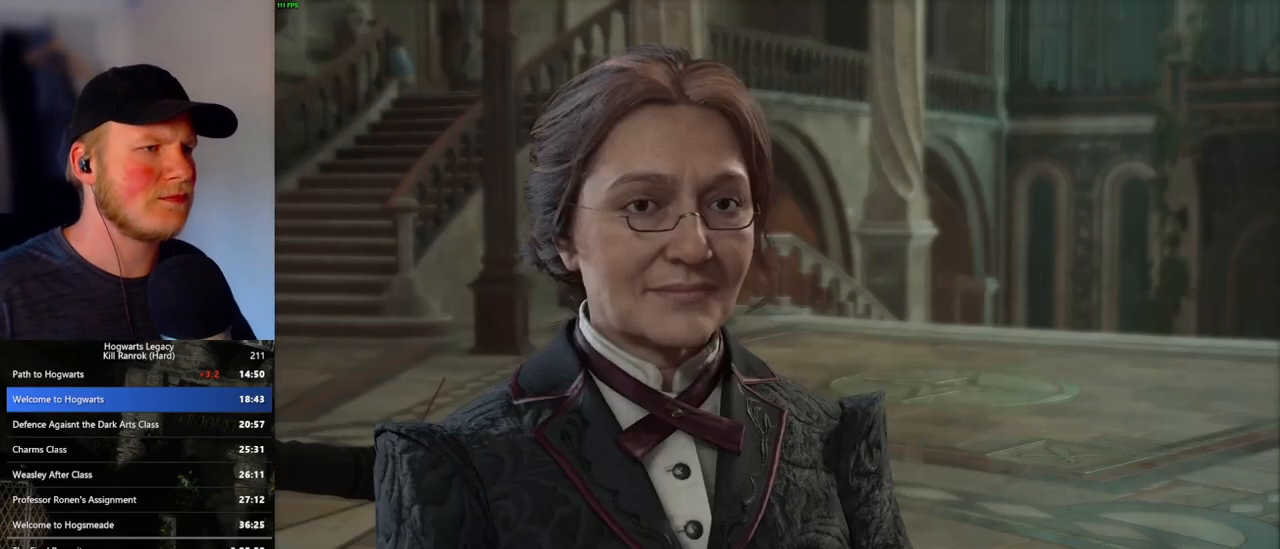
{"keys": [], "mouse": [], "events": [[17, "mouse_wheel", "down"], [33, "mouse_wheel", "up"], [50, "mouse_wheel", "down"], [67, "mouse_wheel", "up"], [117, "q", "down"], [133, "space", "down"], [167, "q", "up"], [183, "space", "up"], [267, "q", "down"], [283, "space", "down"], [333, "space", "up"], [350, "mouse_wheel", "down"], [350, "q", "up"], [367, "mouse_wheel", "up"], [400, "mouse_wheel", "down"], [417, "mouse_wheel", "up"], [450, "mouse_wheel", "down"], [450, "q", "down"], [467, "mouse_wheel", "up"], [467, "space", "down"], [483, "mouse_wheel", "down"], [500, "mouse_wheel", "up"], [500, "q", "up"], [500, "space", "up"]]}
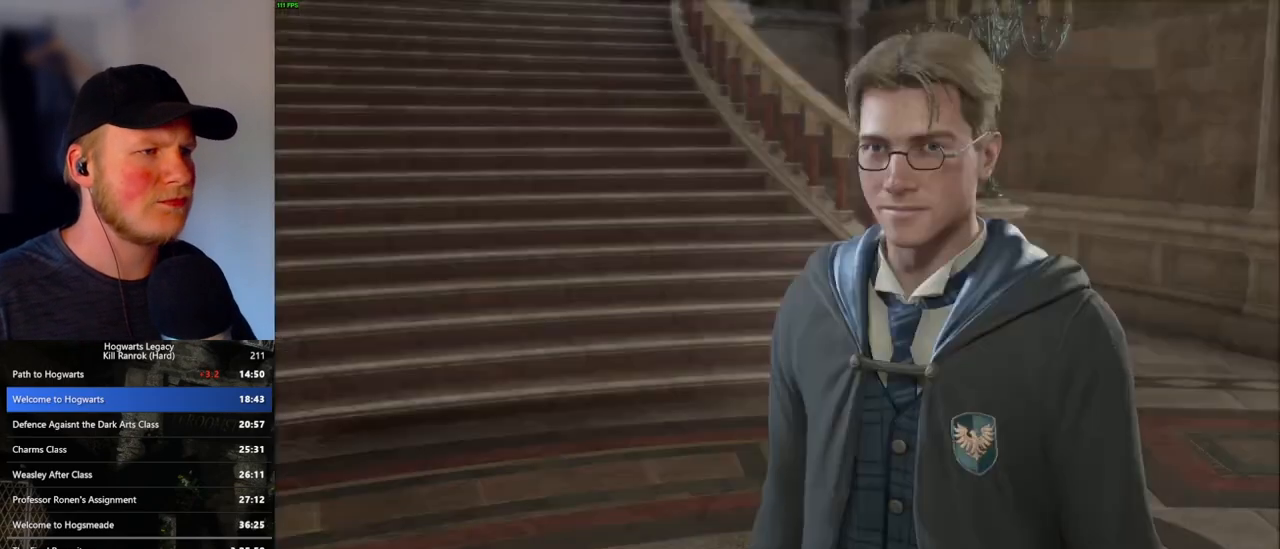
{"keys": [], "mouse": [], "events": [[33, "mouse_wheel", "down"], [150, "mouse_wheel", "up"], [150, "q", "down"], [150, "space", "down"], [183, "mouse_wheel", "down"], [200, "mouse_wheel", "up"], [200, "q", "up"], [267, "q", "down"], [300, "q", "up"], [300, "space", "up"], [400, "q", "down"], [417, "space", "down"], [433, "mouse_wheel", "down"], [450, "mouse_wheel", "up"], [467, "space", "up"], [483, "q", "up"]]}
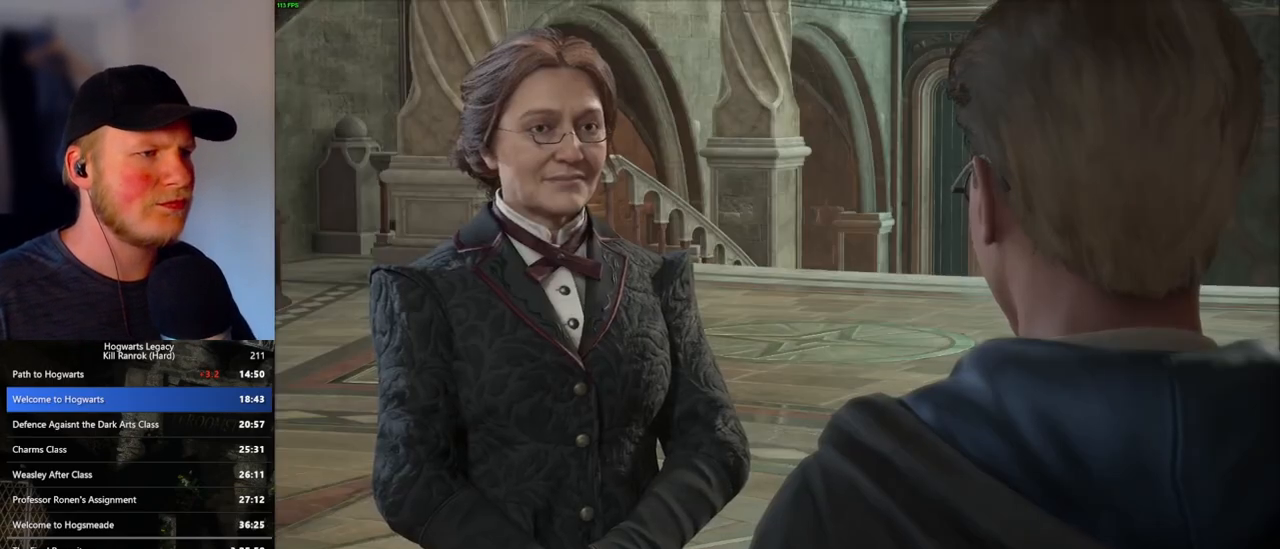
{"keys": [], "mouse": [], "events": [[83, "q", "down"], [100, "space", "down"], [117, "q", "up"], [117, "space", "up"], [133, "mouse_wheel", "down"], [167, "mouse_wheel", "up"], [217, "mouse_wheel", "down"], [250, "mouse_wheel", "up"], [267, "mouse_wheel", "down"], [350, "mouse_wheel", "up"], [383, "q", "down"], [400, "space", "down"], [433, "space", "up"], [450, "q", "up"]]}
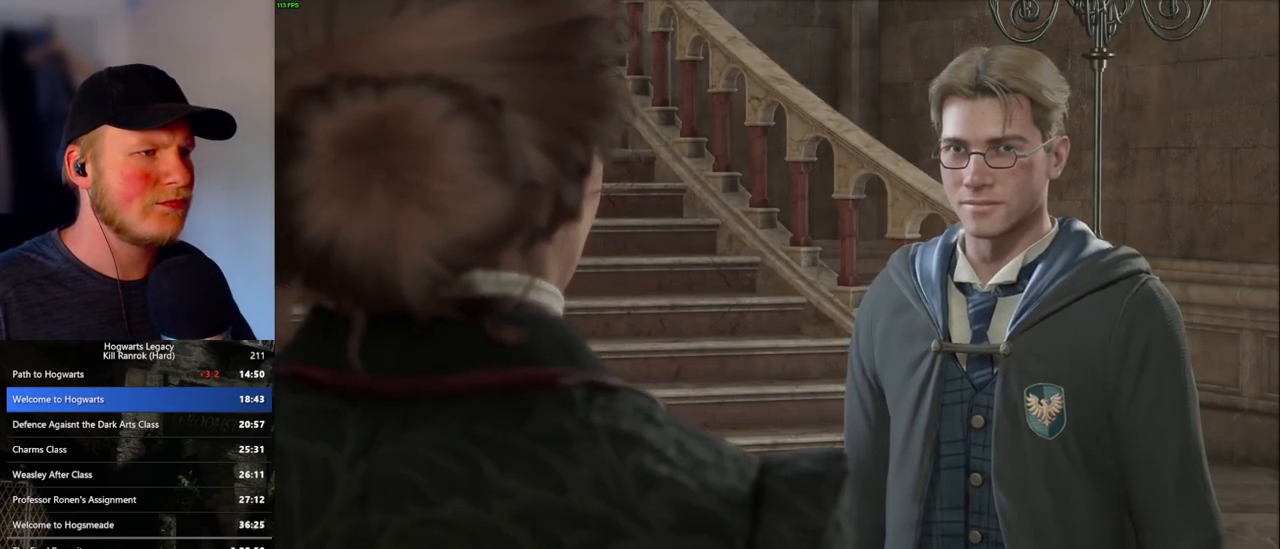
{"keys": [], "mouse": [], "events": [[33, "q", "down"], [50, "space", "down"], [100, "q", "up"], [117, "space", "up"], [133, "mouse_wheel", "down"], [150, "mouse_wheel", "up"], [183, "q", "down"], [200, "space", "down"], [217, "mouse_wheel", "down"], [233, "mouse_wheel", "up"], [250, "mouse_wheel", "down"], [250, "space", "up"], [267, "mouse_wheel", "up"], [267, "q", "up"], [283, "mouse_wheel", "down"], [333, "mouse_wheel", "up"], [333, "q", "down"], [383, "mouse_wheel", "down"], [383, "space", "down"], [417, "q", "up"], [417, "space", "up"], [467, "mouse_wheel", "up"]]}
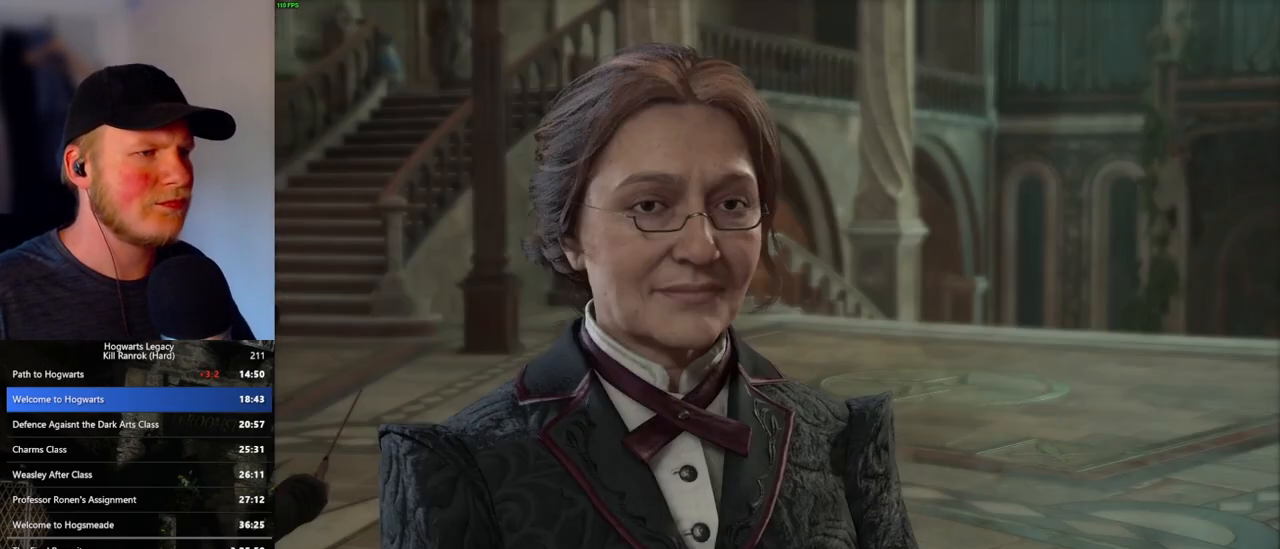
{"keys": [], "mouse": ["wheel"], "events": [[17, "q", "down"], [50, "space", "down"], [83, "space", "up"], [100, "q", "up"], [183, "q", "down"], [217, "space", "down"], [250, "space", "up"], [267, "q", "up"], [300, "mouse_wheel", "down"], [350, "mouse_wheel", "up"], [383, "mouse_wheel", "down"], [400, "mouse_wheel", "up"], [500, "mouse_wheel", "down"]]}
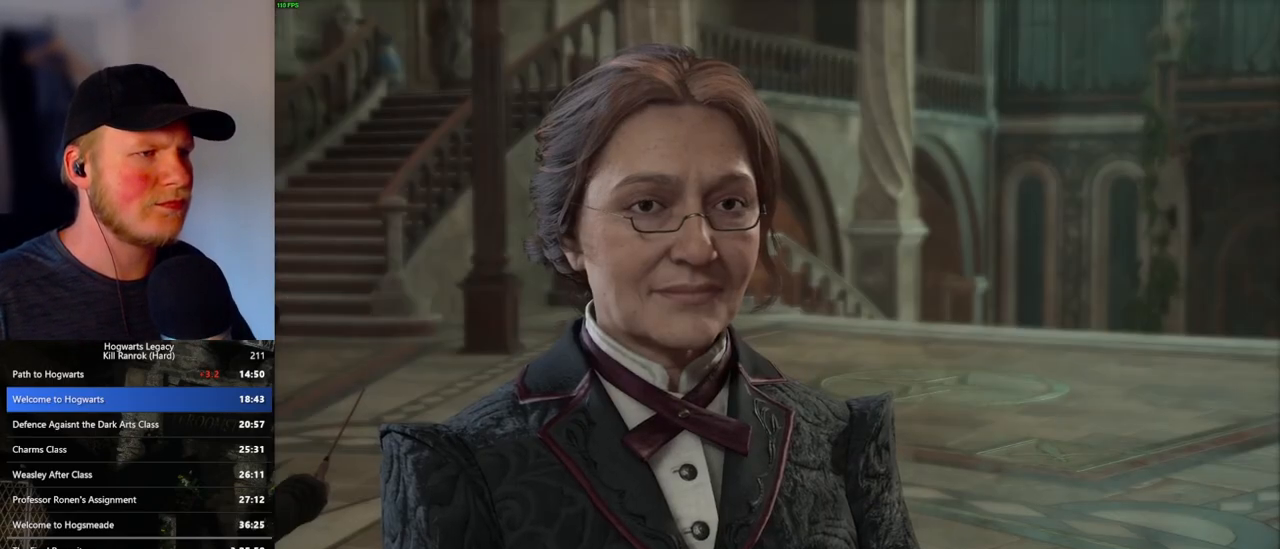
{"keys": [], "mouse": [], "events": [[50, "mouse_wheel", "up"], [50, "q", "down"], [67, "mouse_wheel", "down"], [117, "mouse_wheel", "up"], [117, "q", "up"], [133, "mouse_wheel", "down"], [183, "mouse_wheel", "up"], [333, "q", "down"], [417, "q", "up"], [467, "mouse_wheel", "down"], [483, "mouse_wheel", "up"]]}
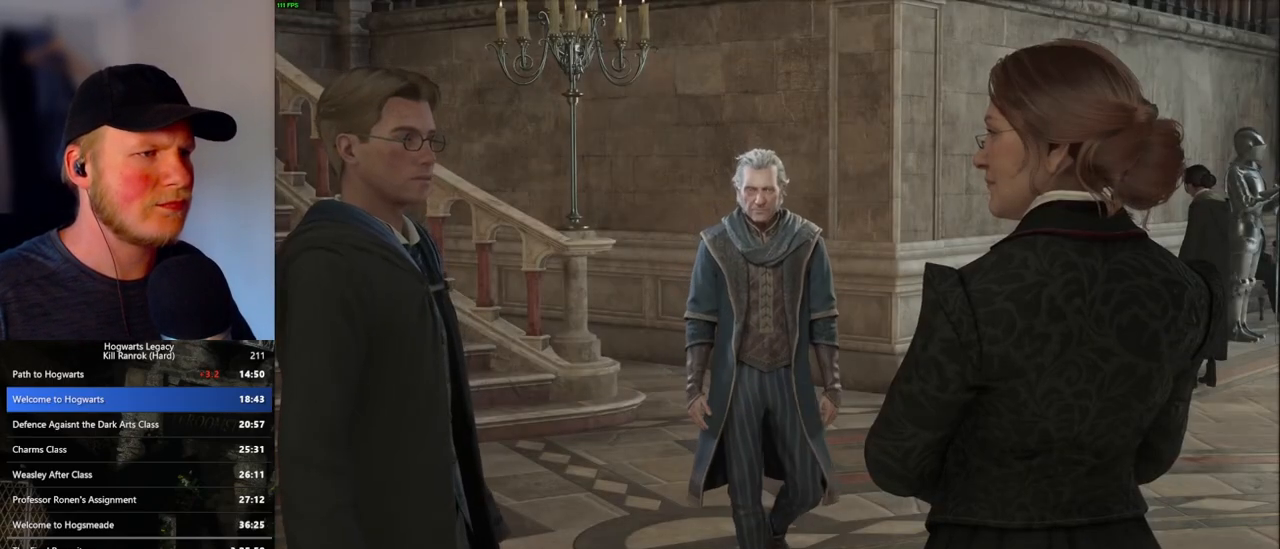
{"keys": ["q"], "mouse": [], "events": [[17, "q", "down"], [67, "mouse_wheel", "down"], [83, "mouse_wheel", "up"], [83, "q", "up"], [117, "mouse_wheel", "down"], [267, "q", "down"], [300, "mouse_wheel", "up"], [317, "q", "up"], [417, "q", "down"]]}
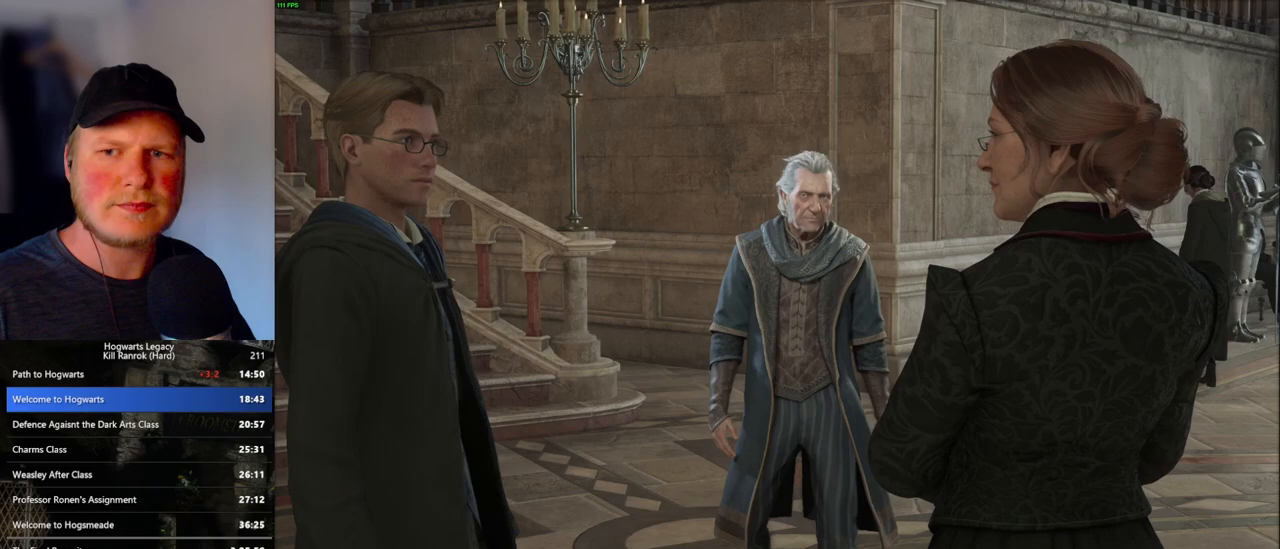
{"keys": ["q"], "mouse": [], "events": [[167, "q", "up"], [183, "mouse_wheel", "down"], [200, "mouse_wheel", "up"], [267, "q", "down"], [300, "mouse_wheel", "down"], [317, "mouse_wheel", "up"], [317, "q", "up"], [350, "mouse_wheel", "down"], [367, "mouse_wheel", "up"], [383, "mouse_wheel", "down"], [400, "mouse_wheel", "up"], [433, "mouse_wheel", "down"], [467, "q", "down"], [483, "mouse_wheel", "up"]]}
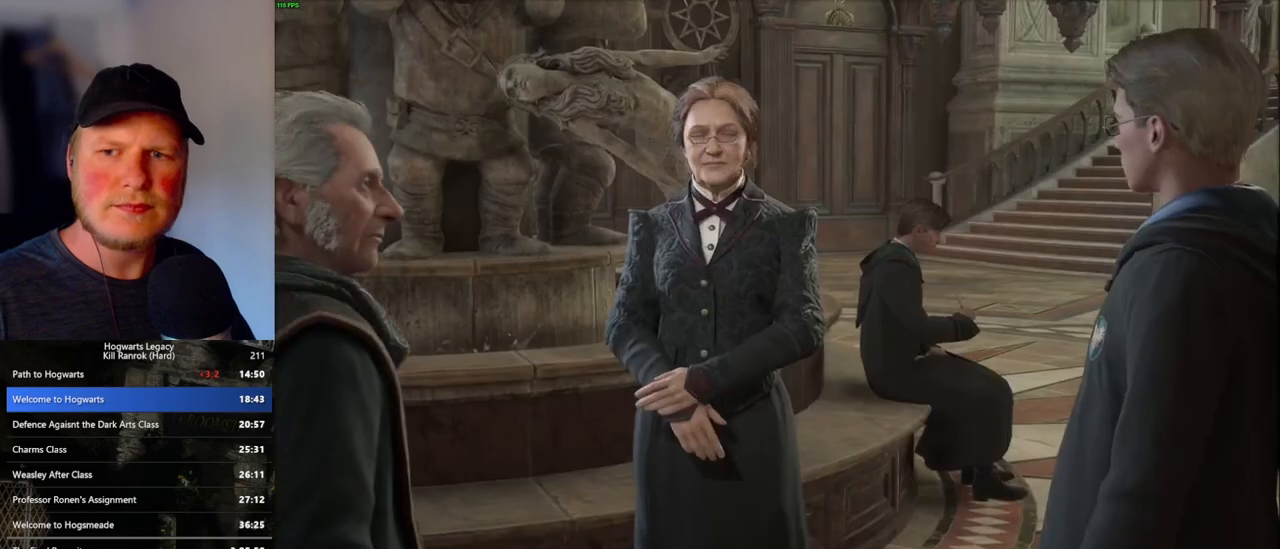
{"keys": [], "mouse": ["wheel"], "events": [[33, "q", "up"], [150, "q", "down"], [250, "mouse_wheel", "down"], [267, "mouse_wheel", "up"], [283, "mouse_wheel", "down"], [300, "mouse_wheel", "up"], [300, "q", "up"], [333, "mouse_wheel", "down"], [350, "mouse_wheel", "up"], [367, "mouse_wheel", "down"]]}
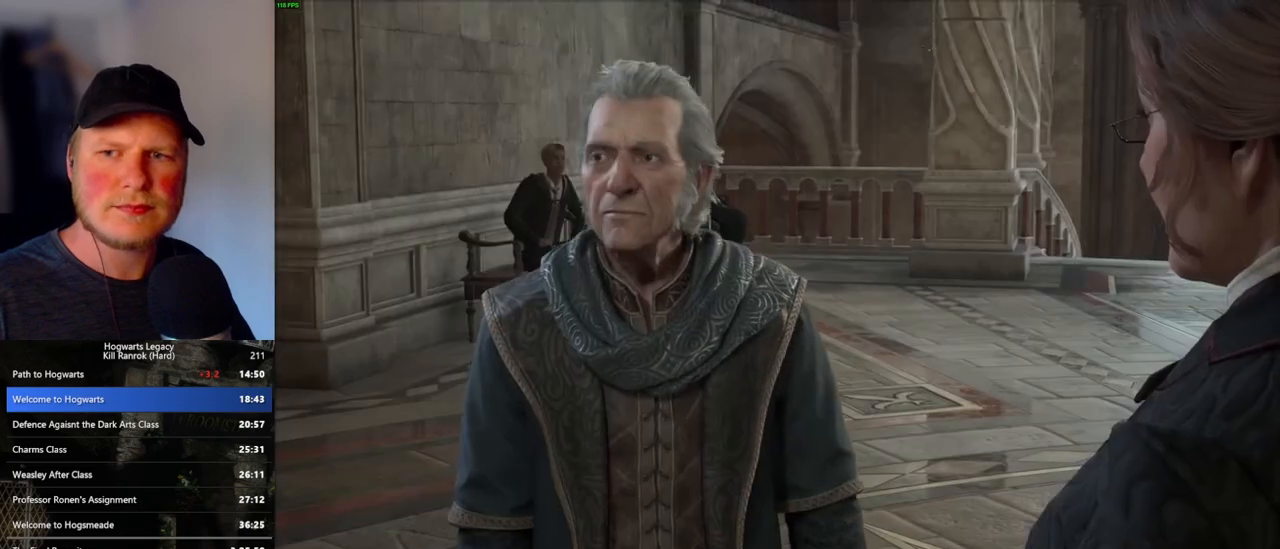
{"keys": [], "mouse": ["wheel"], "events": [[50, "mouse_wheel", "up"], [50, "q", "down"], [67, "mouse_wheel", "down"], [100, "mouse_wheel", "up"], [117, "q", "up"], [217, "q", "down"], [300, "q", "up"], [350, "mouse_wheel", "down"], [367, "mouse_wheel", "up"], [383, "q", "down"], [400, "mouse_wheel", "down"], [417, "mouse_wheel", "up"], [433, "mouse_wheel", "down"], [450, "mouse_wheel", "up"], [467, "q", "up"], [483, "mouse_wheel", "down"]]}
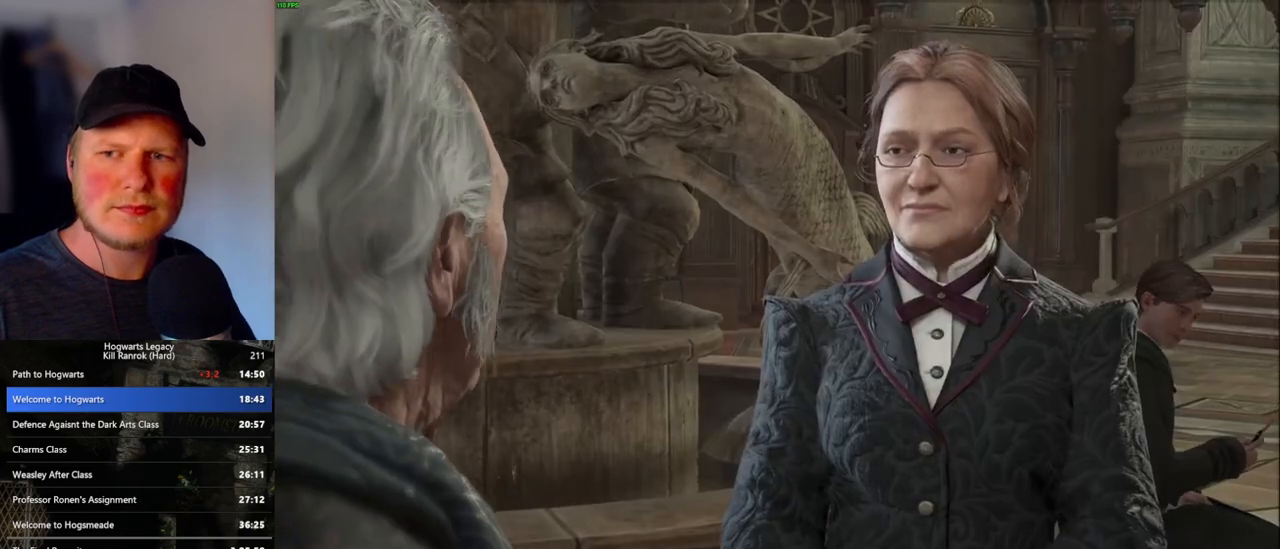
{"keys": [], "mouse": [], "events": [[17, "mouse_wheel", "up"], [50, "q", "down"], [67, "mouse_wheel", "down"], [100, "mouse_wheel", "up"], [100, "q", "up"], [117, "mouse_wheel", "down"], [217, "mouse_wheel", "up"], [217, "q", "down"], [283, "q", "up"], [367, "q", "down"], [450, "q", "up"], [483, "mouse_wheel", "down"], [500, "mouse_wheel", "up"]]}
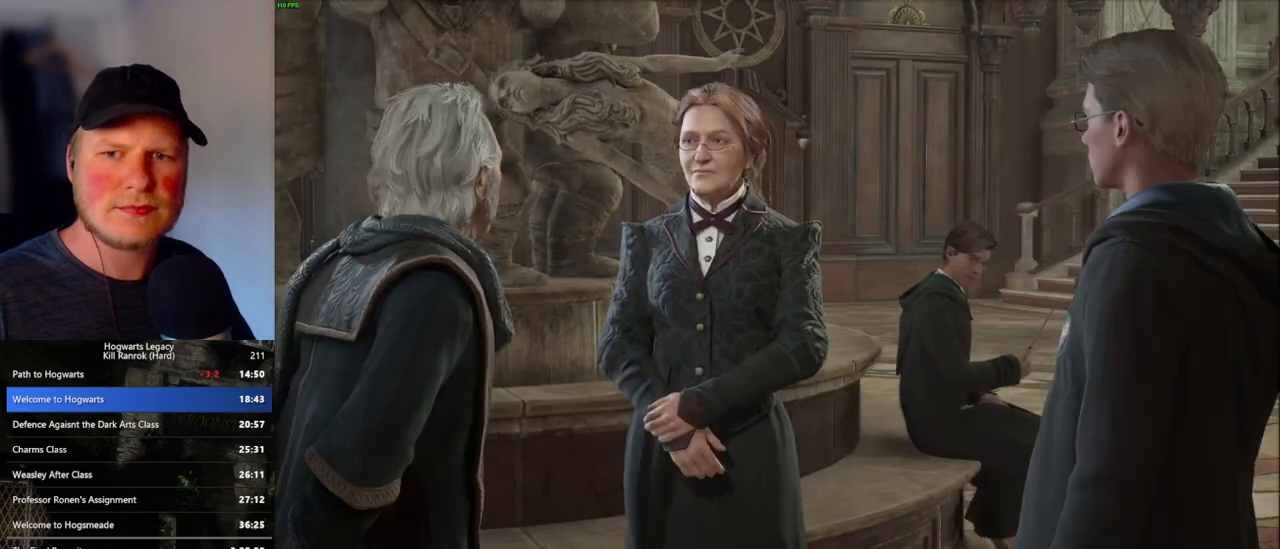
{"keys": [], "mouse": [], "events": [[33, "q", "down"], [100, "q", "up"], [183, "mouse_wheel", "down"], [200, "mouse_wheel", "up"], [200, "q", "down"], [217, "mouse_wheel", "down"], [267, "mouse_wheel", "up"], [267, "q", "up"], [317, "mouse_wheel", "down"], [367, "mouse_wheel", "up"], [367, "q", "down"], [383, "mouse_wheel", "down"], [400, "mouse_wheel", "up"], [433, "q", "up"]]}
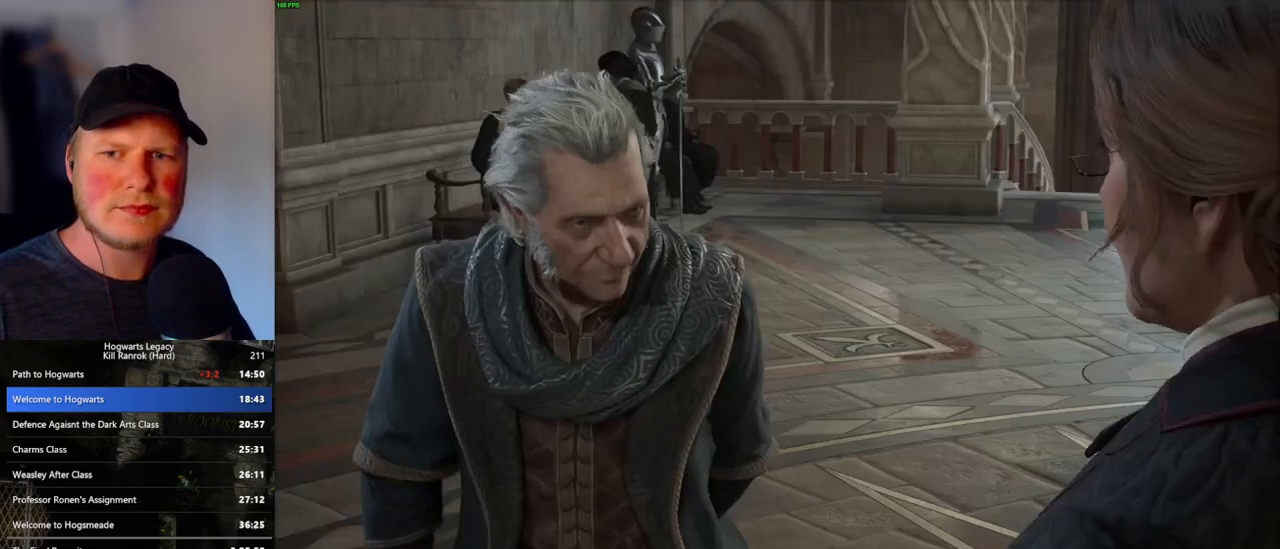
{"keys": [], "mouse": ["wheel"], "events": [[17, "q", "down"], [117, "q", "up"], [200, "mouse_wheel", "down"], [200, "q", "down"], [217, "mouse_wheel", "up"], [267, "mouse_wheel", "down"], [283, "mouse_wheel", "up"], [283, "q", "up"], [300, "mouse_wheel", "down"], [350, "mouse_wheel", "up"], [350, "q", "down"], [400, "mouse_wheel", "down"], [433, "mouse_wheel", "up"], [433, "q", "up"], [450, "mouse_wheel", "down"]]}
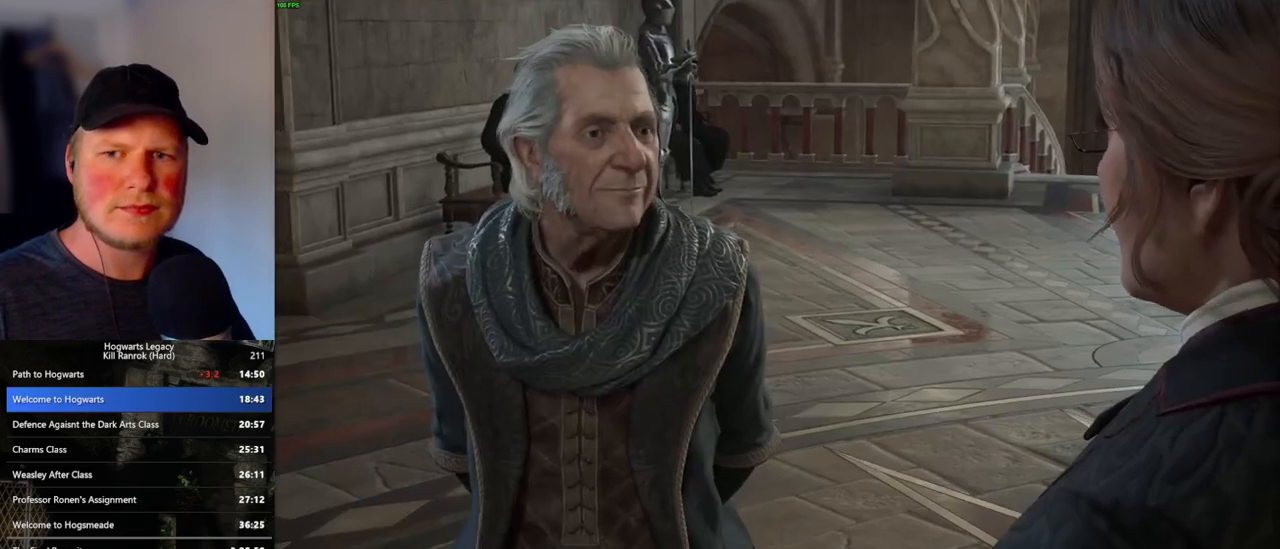
{"keys": [], "mouse": [], "events": [[17, "mouse_wheel", "up"], [17, "q", "down"], [50, "mouse_wheel", "down"], [67, "mouse_wheel", "up"], [100, "q", "up"], [183, "q", "down"], [283, "q", "up"], [333, "q", "down"], [350, "mouse_wheel", "down"], [367, "mouse_wheel", "up"], [450, "mouse_wheel", "down"], [467, "mouse_wheel", "up"], [483, "mouse_wheel", "down"], [500, "mouse_wheel", "up"], [500, "q", "up"]]}
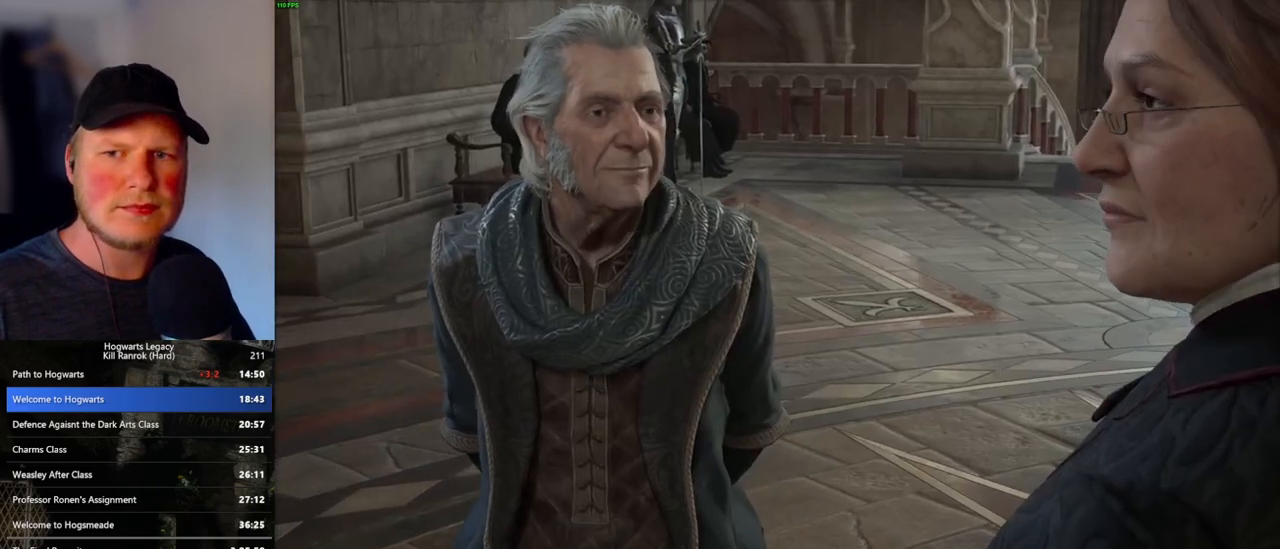
{"keys": [], "mouse": [], "events": [[67, "mouse_wheel", "down"], [117, "q", "down"], [183, "mouse_wheel", "up"], [183, "q", "up"], [200, "mouse_wheel", "down"], [317, "mouse_wheel", "up"], [317, "q", "down"], [417, "q", "up"]]}
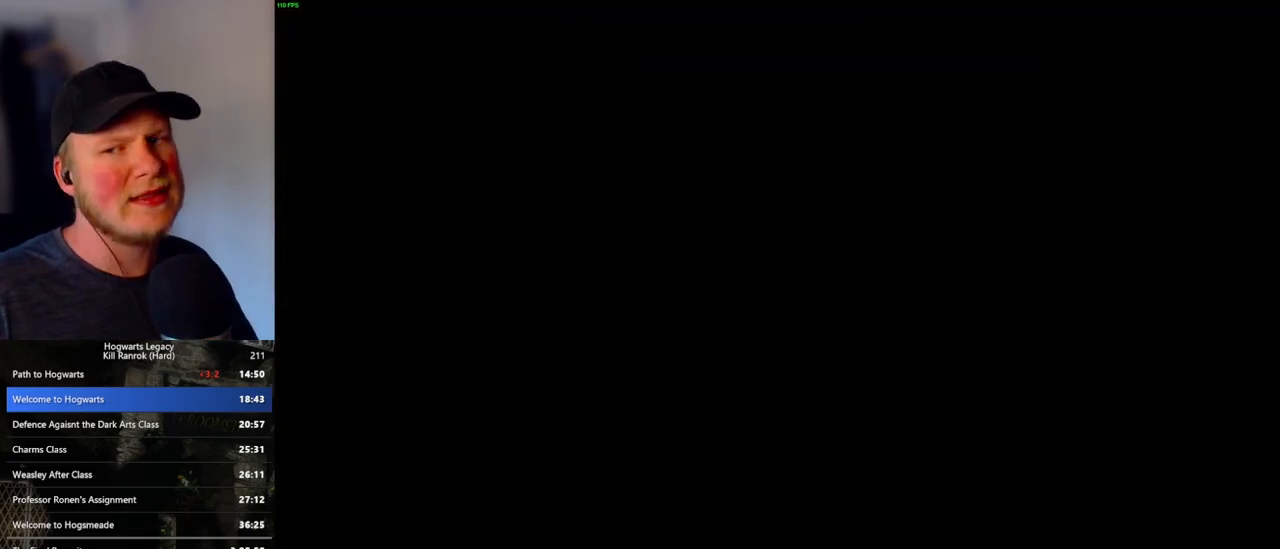
{"keys": [], "mouse": ["wheel"], "events": [[67, "mouse_wheel", "down"], [100, "mouse_wheel", "up"], [167, "mouse_wheel", "down"], [217, "mouse_wheel", "up"], [367, "mouse_wheel", "down"]]}
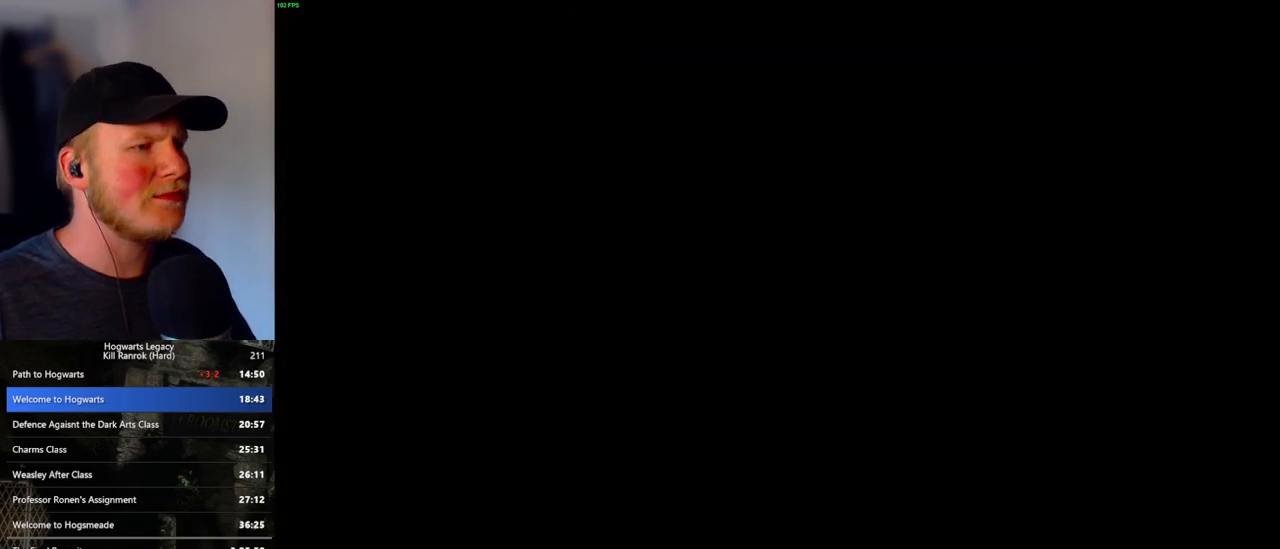
{"keys": [], "mouse": [], "events": [[67, "mouse_wheel", "up"], [133, "mouse_wheel", "down"], [167, "mouse_wheel", "up"], [167, "q", "down"], [250, "q", "up"], [333, "q", "down"], [400, "mouse_wheel", "down"], [417, "mouse_wheel", "up"], [433, "mouse_wheel", "down"], [433, "q", "up"], [450, "mouse_wheel", "up"]]}
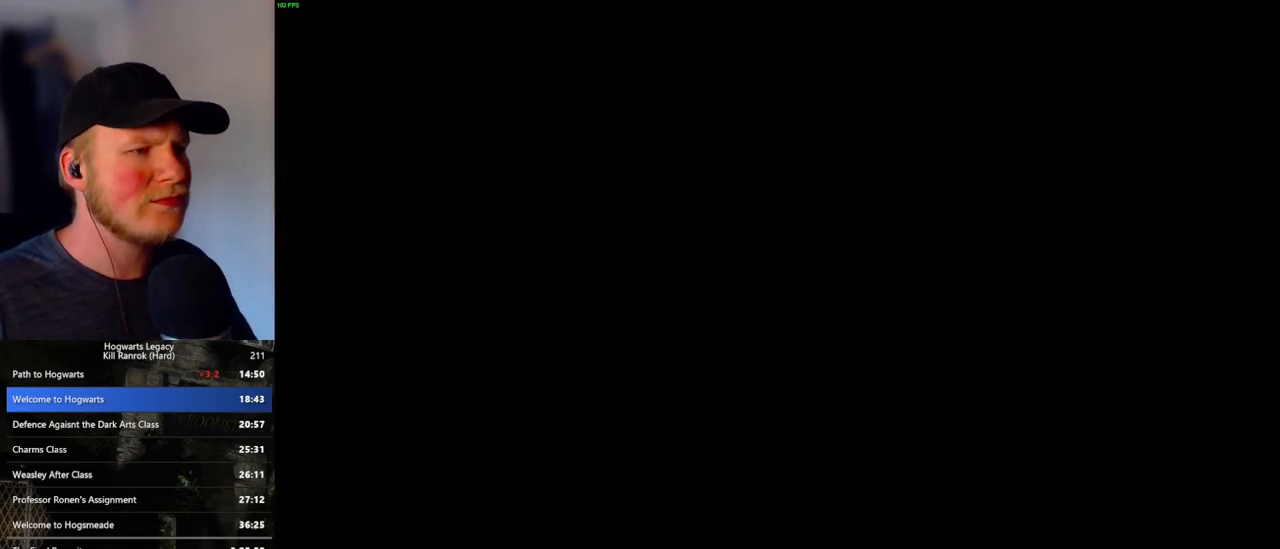
{"keys": [], "mouse": [], "events": [[17, "q", "down"], [67, "mouse_wheel", "down"], [117, "mouse_wheel", "up"], [117, "q", "up"], [133, "mouse_wheel", "down"], [183, "q", "down"], [267, "mouse_wheel", "up"], [267, "q", "up"], [317, "mouse_wheel", "down"], [350, "mouse_wheel", "up"], [350, "q", "down"], [417, "q", "up"]]}